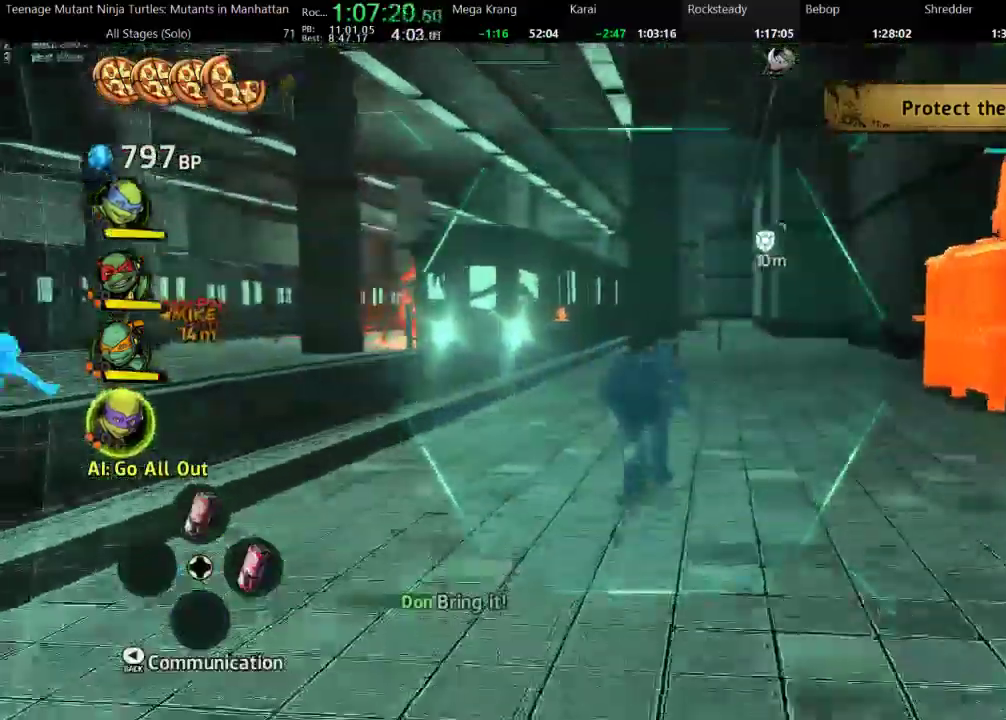
Gameplay with a controller (Xbox layout); each line is a JSON object with the inputs held at the frame after it. "events" lists button and stick changes between this image and that frame as [ms after this image, input, new state], when the widget could be followed in between. Not read: B L1 L3 R1 R2 R3 X Y.
{"buttons": ["A"], "events": []}
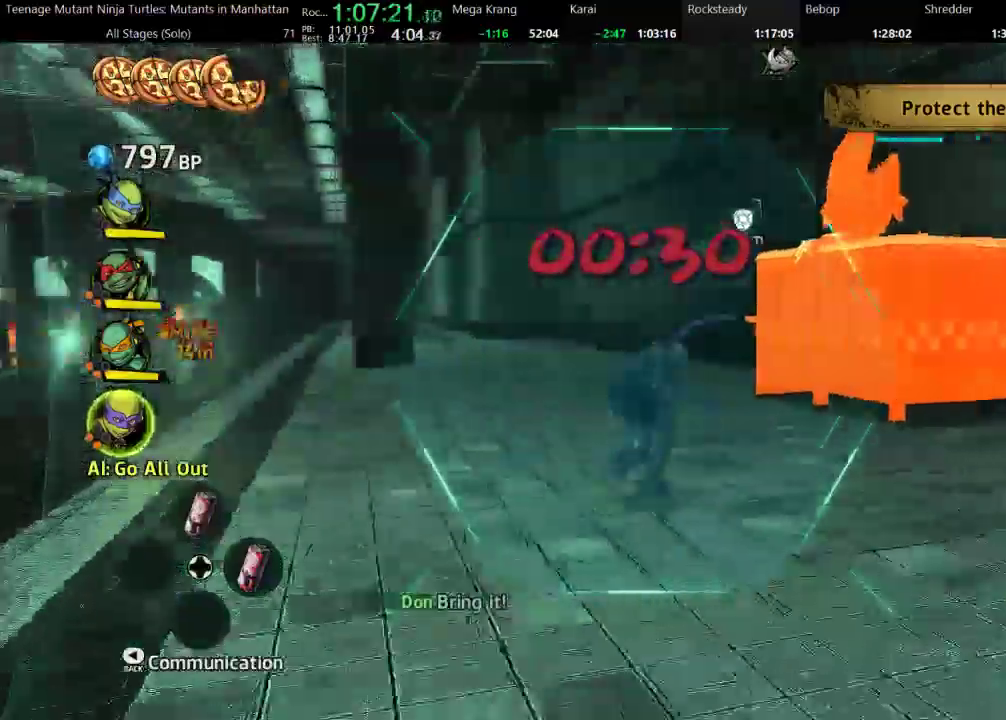
{"buttons": ["A"], "events": []}
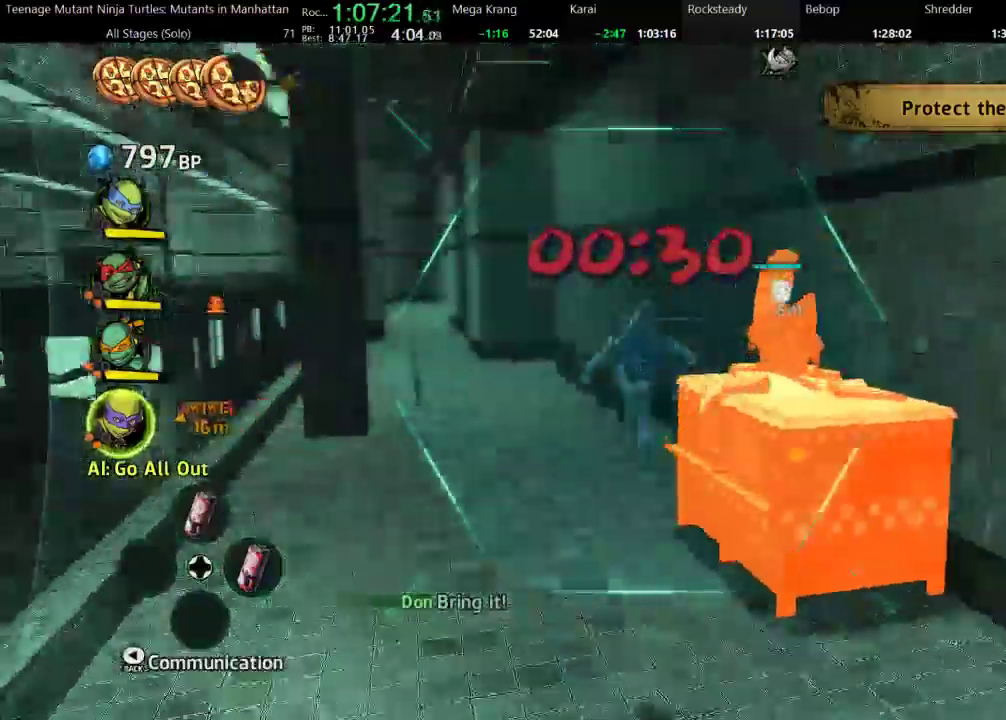
{"buttons": ["A"], "events": []}
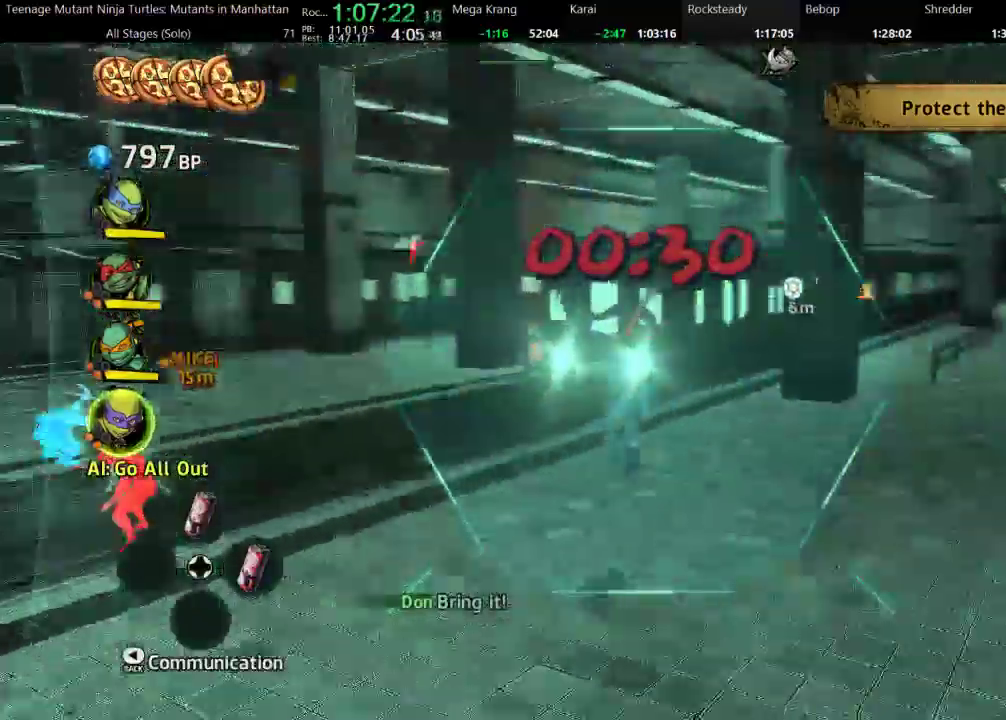
{"buttons": ["A"], "events": []}